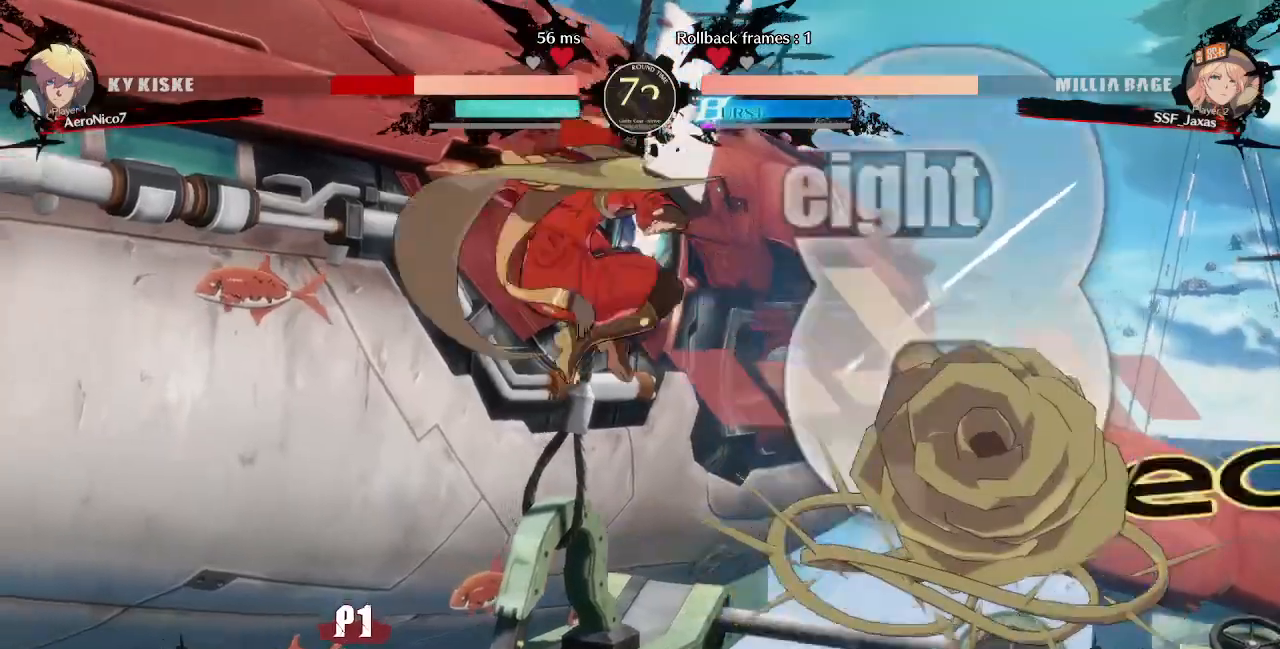
Gameplay with a controller (arcade stick); each line is a JSON object with the inputs held at the frame after it (dt_ms = milliseconds from this image to that frame). "events" lists button and stick changes between this image and that frame as [ms after this image, input, new state], when the widget could be followed in between. Not read: L3 R3.
{"dt_ms": 520, "buttons": ["DPAD_DOWN", "DPAD_RIGHT"], "events": [[160, "R1", "down"], [240, "DPAD_DOWN", "down"], [280, "R1", "up"]]}
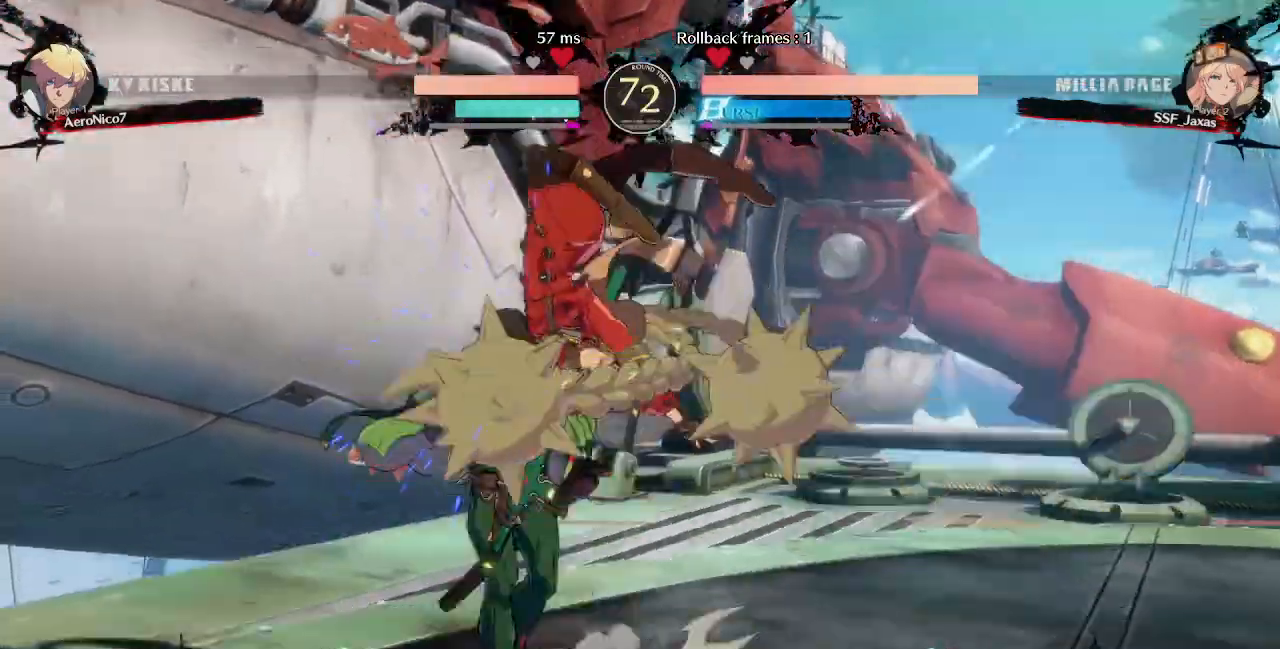
{"dt_ms": 480, "buttons": [], "events": [[80, "DPAD_RIGHT", "up"], [80, "SQUARE", "down"], [240, "SQUARE", "up"], [280, "R2", "down"], [440, "R2", "up"], [480, "DPAD_DOWN", "up"]]}
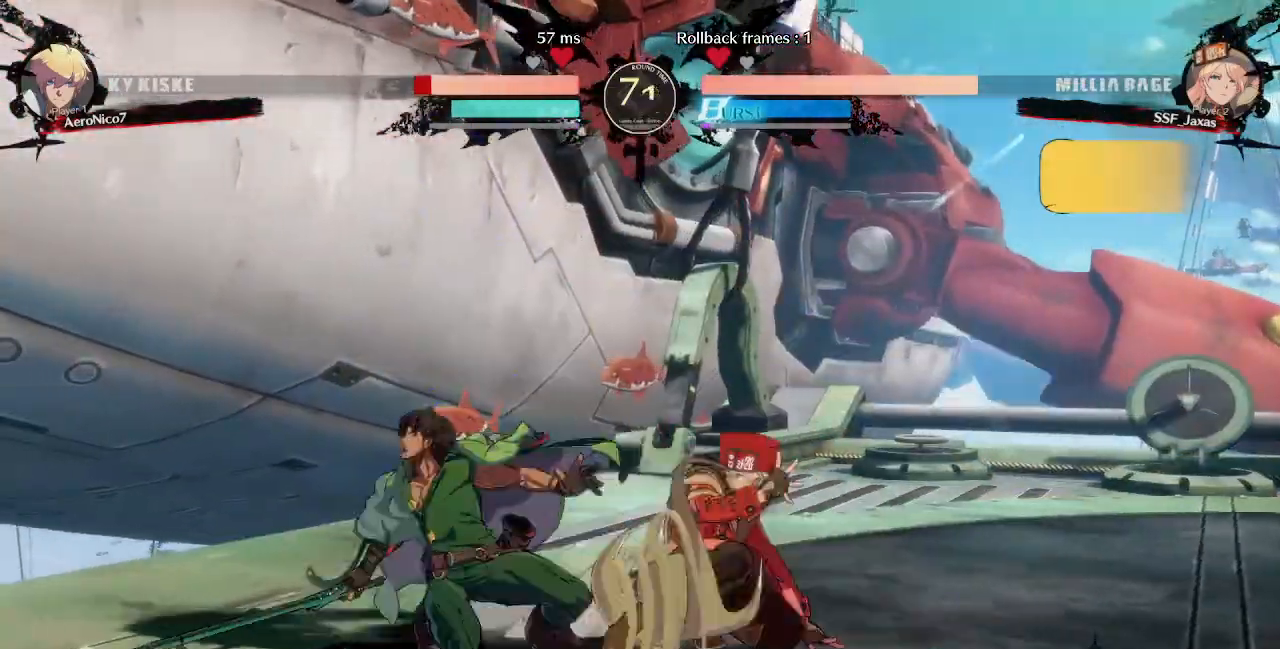
{"dt_ms": 520, "buttons": ["DPAD_LEFT"], "events": [[160, "DPAD_DOWN", "down"], [160, "SELECT", "down"], [240, "DPAD_LEFT", "down"], [240, "SELECT", "up"], [280, "DPAD_DOWN", "up"], [320, "DPAD_DOWN", "down"], [400, "DPAD_DOWN", "up"]]}
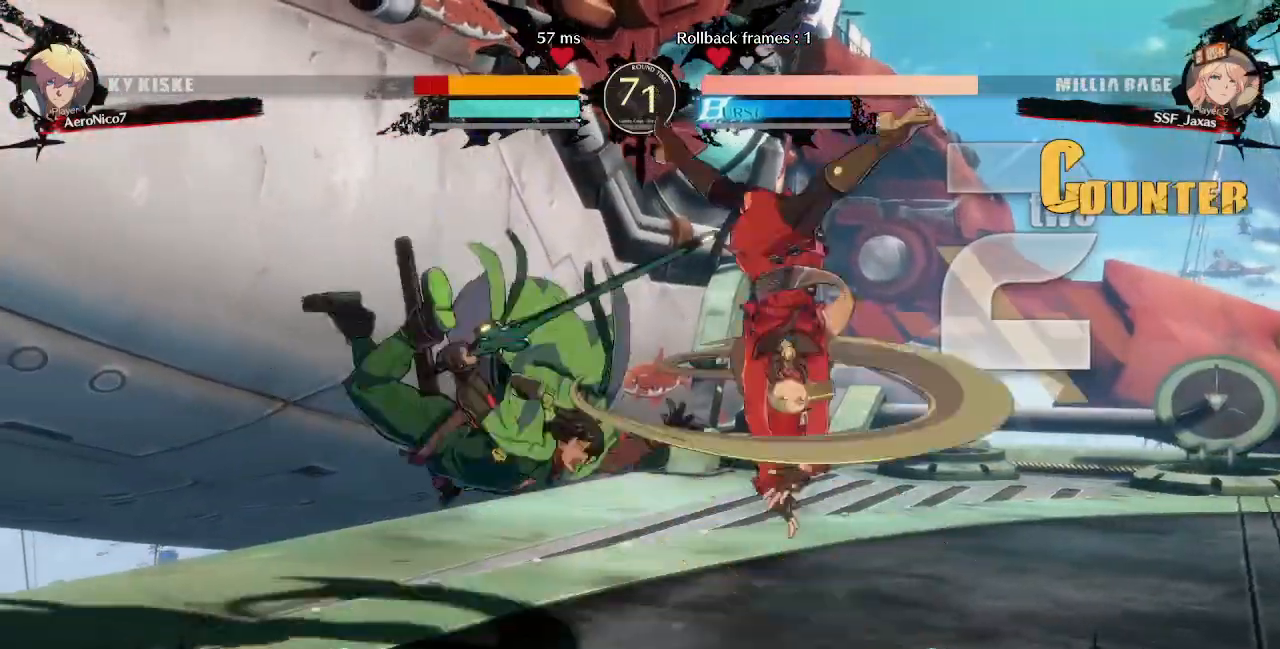
{"dt_ms": 1000, "buttons": ["DPAD_RIGHT"]}
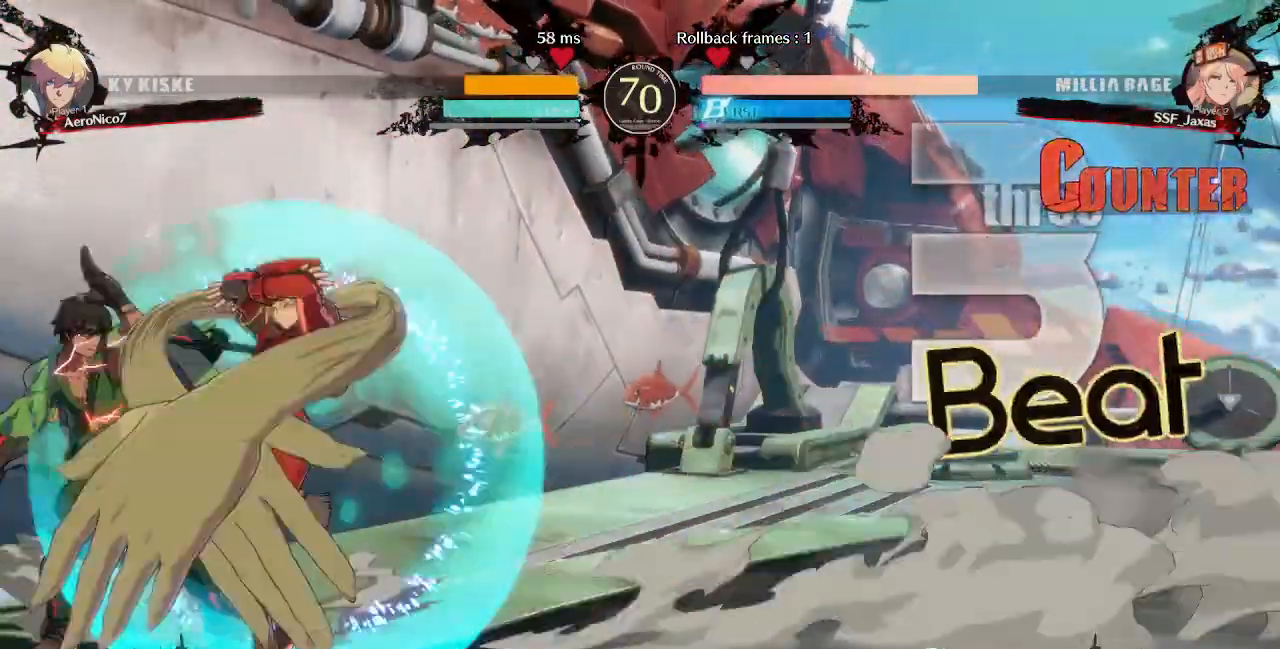
{"dt_ms": 1000, "buttons": ["DPAD_DOWN", "DPAD_RIGHT"]}
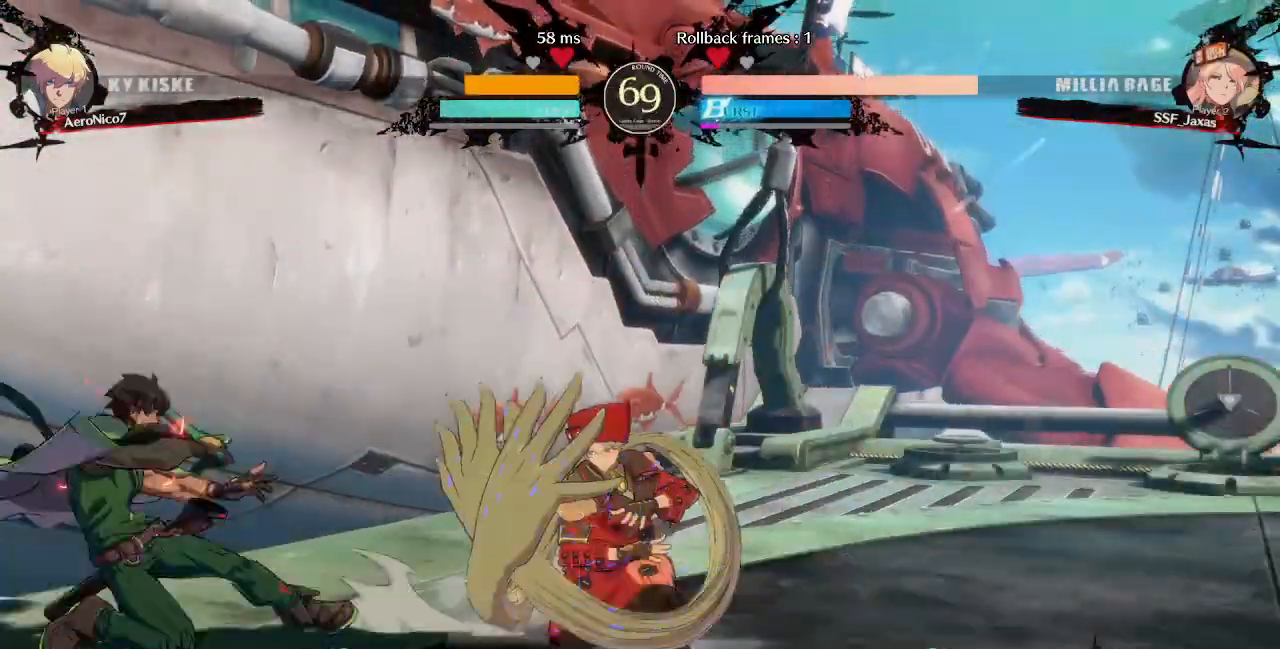
{"dt_ms": 480, "buttons": ["DPAD_DOWN", "DPAD_RIGHT"], "events": []}
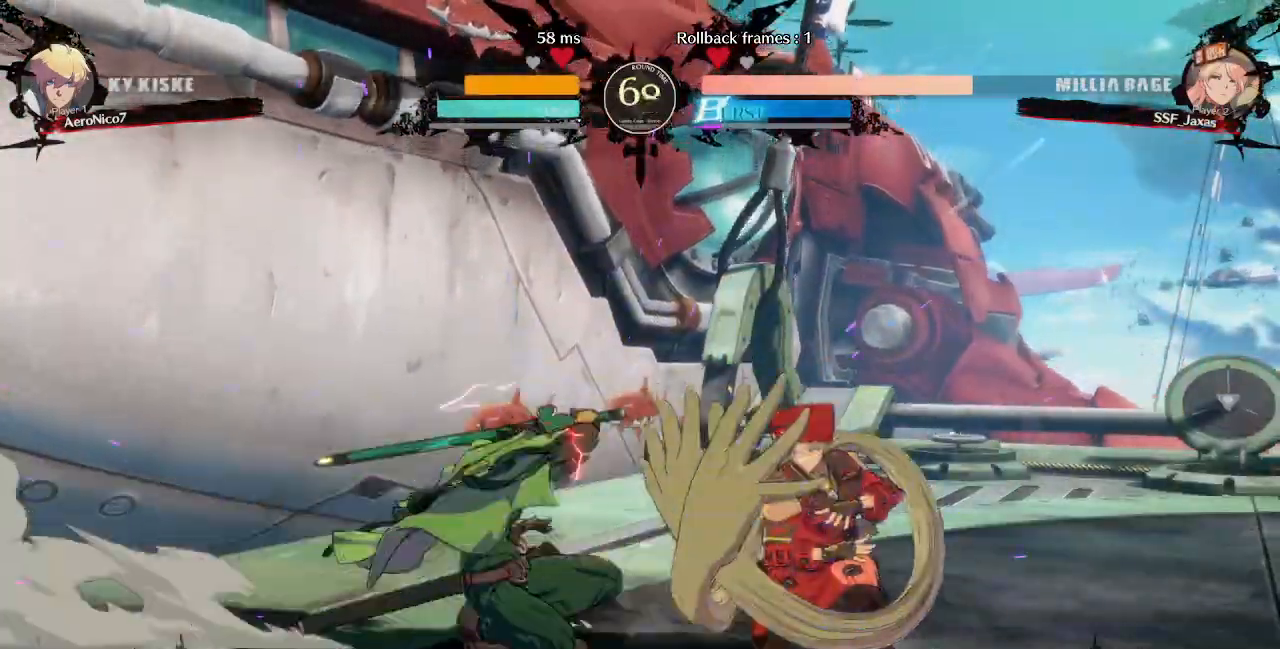
{"dt_ms": 520, "buttons": []}
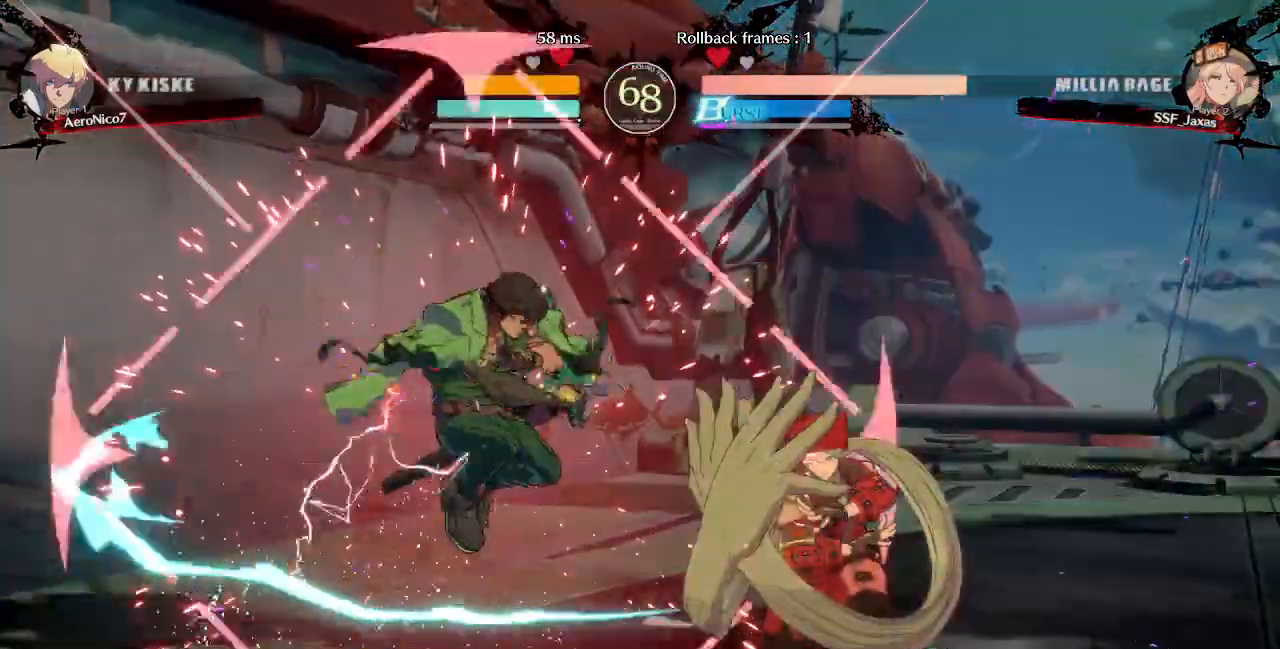
{"dt_ms": 480, "buttons": ["DPAD_DOWN", "DPAD_RIGHT"]}
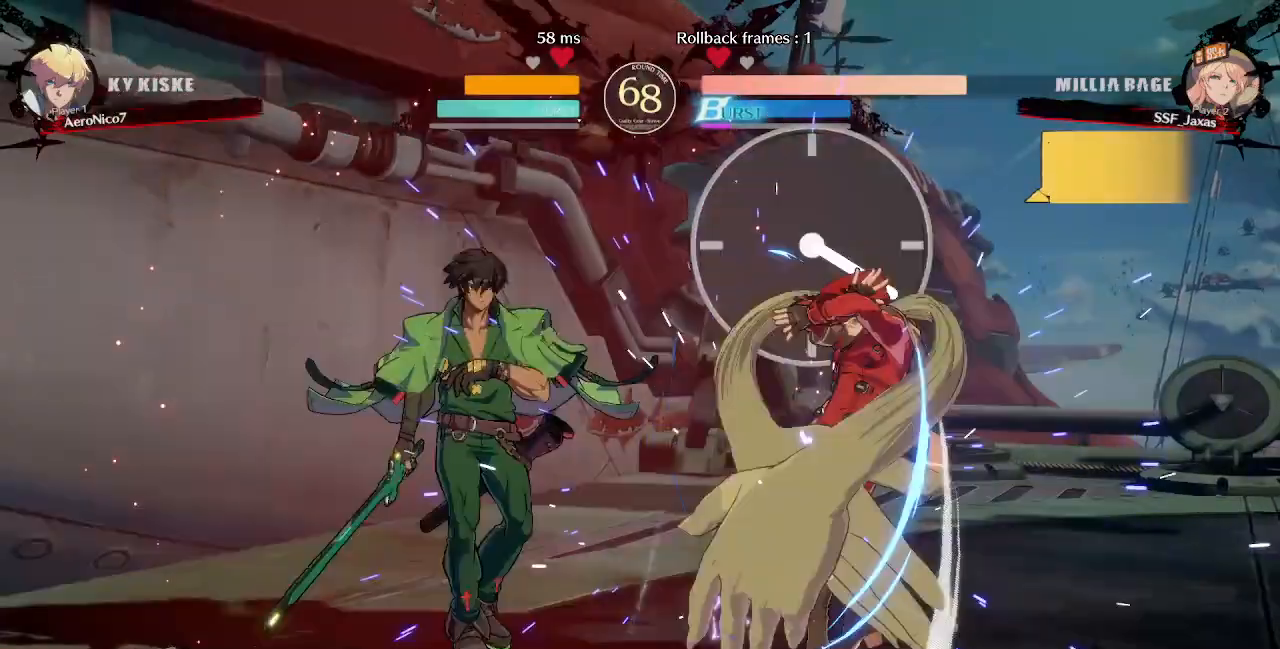
{"dt_ms": 520, "buttons": ["DPAD_DOWN", "DPAD_RIGHT"], "events": []}
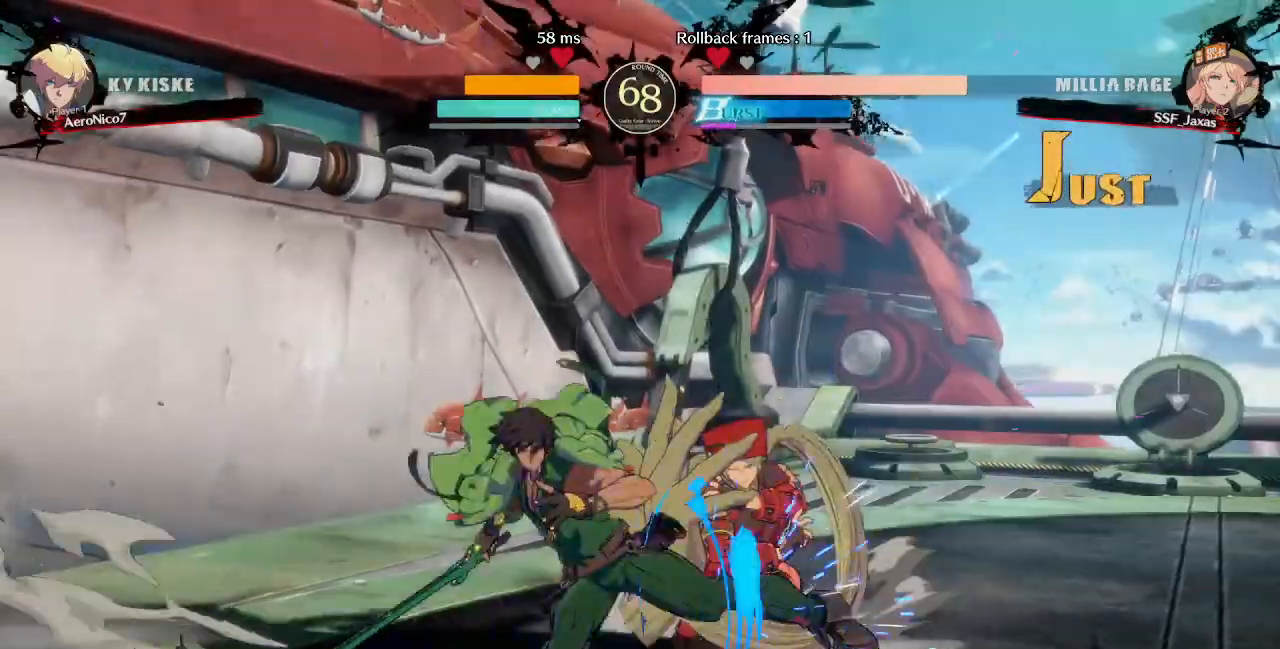
{"dt_ms": 480, "buttons": ["DPAD_DOWN", "DPAD_RIGHT"], "events": []}
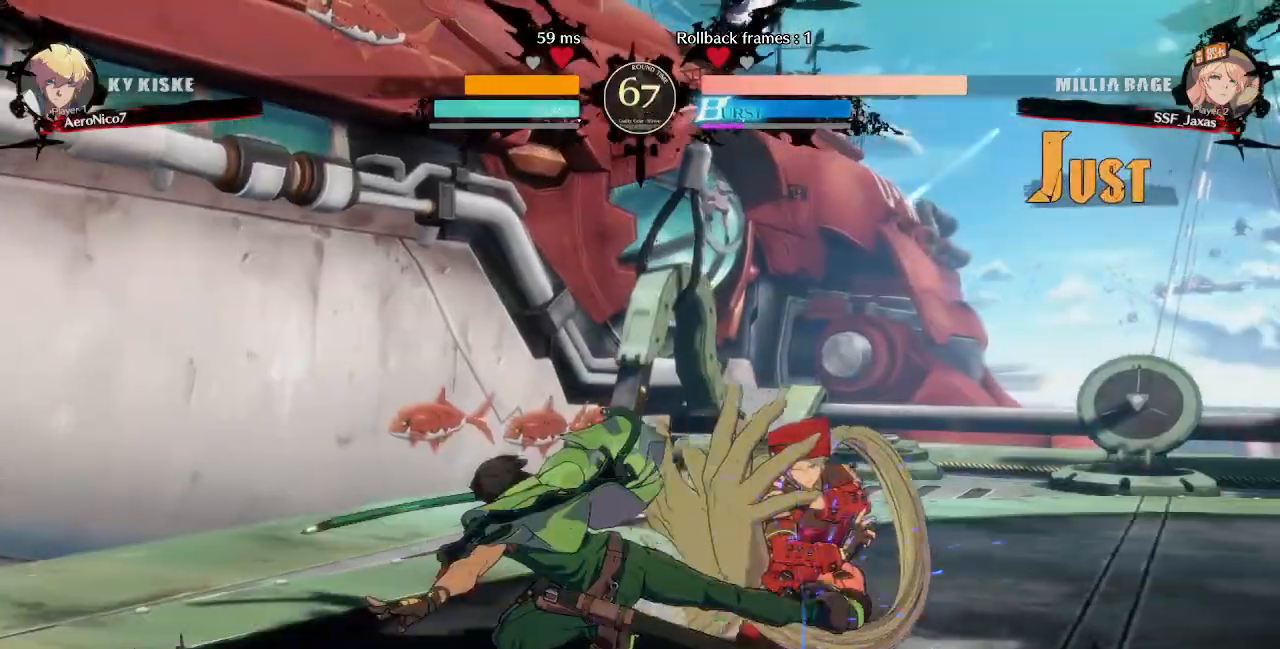
{"dt_ms": 1000, "buttons": ["DPAD_DOWN", "DPAD_RIGHT"]}
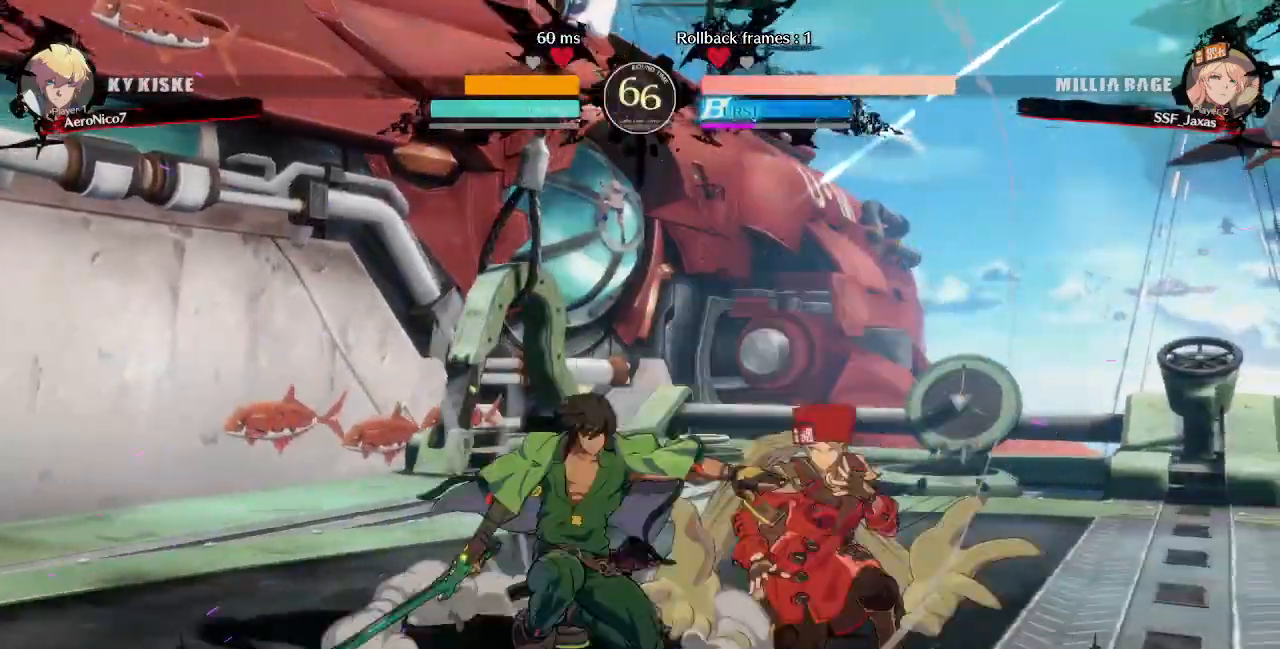
{"dt_ms": 520, "buttons": ["DPAD_DOWN", "DPAD_RIGHT"], "events": [[200, "L1", "down"], [240, "L1", "up"]]}
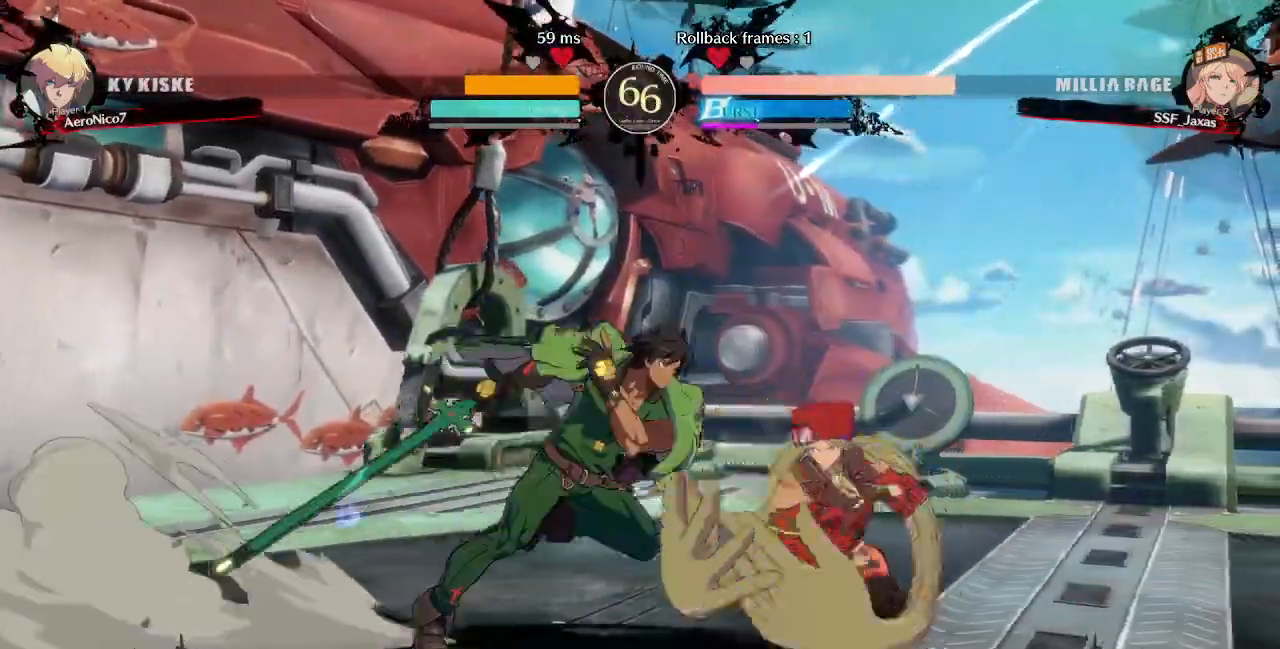
{"dt_ms": 1000, "buttons": ["SQUARE", "TRIANGLE", "DPAD_RIGHT"]}
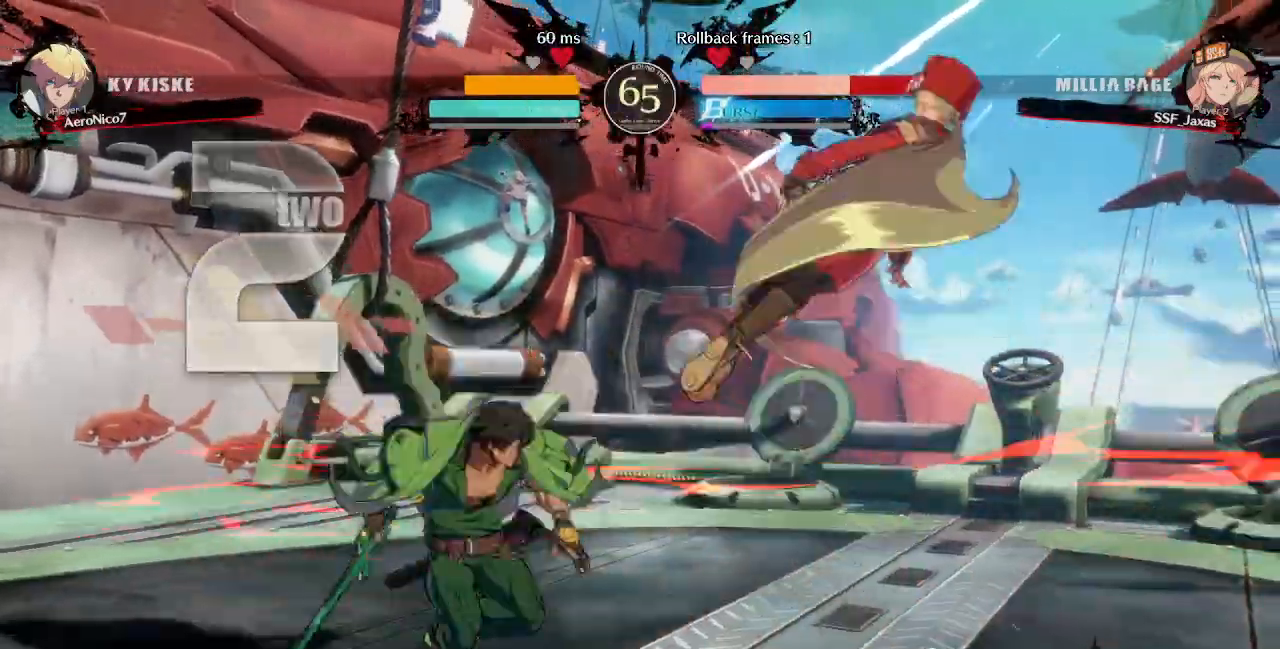
{"dt_ms": 480, "buttons": ["SQUARE", "TRIANGLE", "DPAD_RIGHT"]}